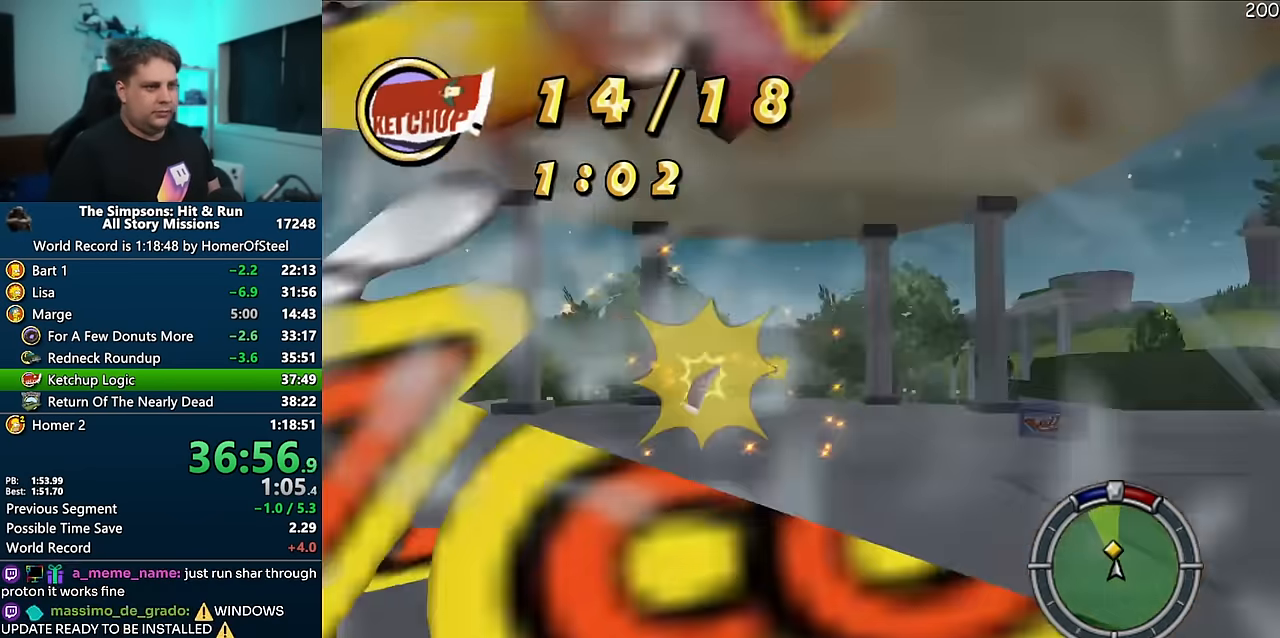
Gameplay with a controller (Xbox layout); each line is a JSON object with the inputs held at the frame after it. "events" lists button and stick changes between this image and that frame as [ms after this image, input, new state], when the widget could be followed in between. Not read: B DPAD_LEFT L3 R3.
{"buttons": ["A"], "left_stick": "left", "right_stick": "center", "events": [[333, "left_stick", "left"]]}
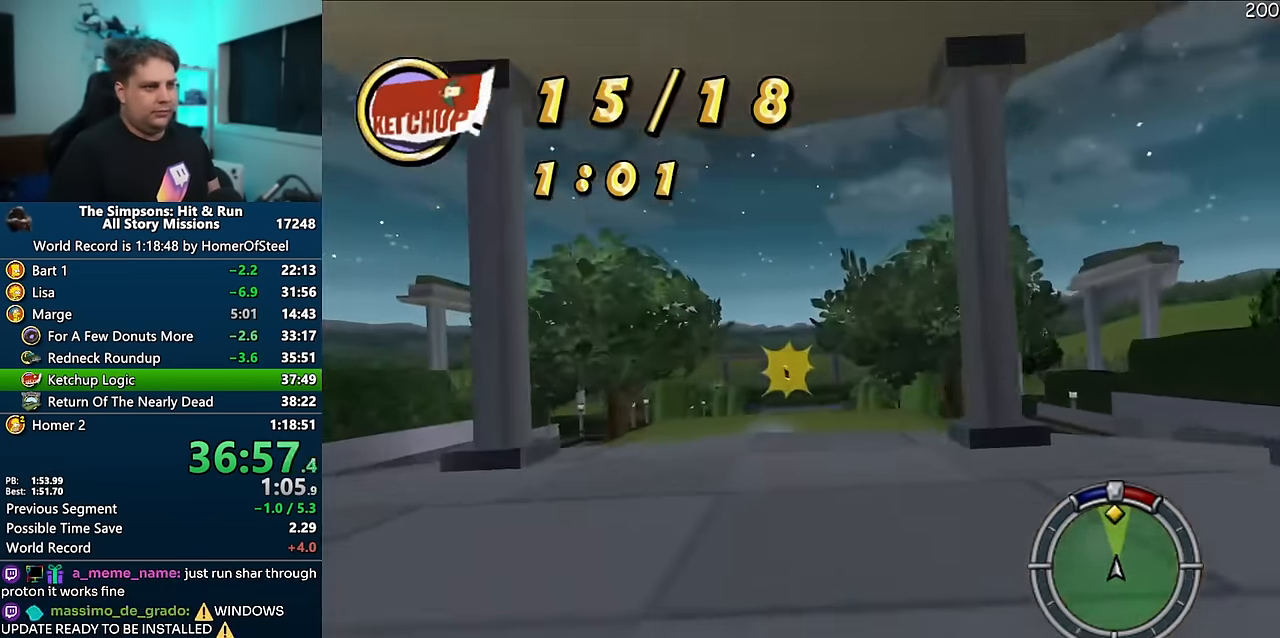
{"buttons": ["A"], "left_stick": "center", "right_stick": "center", "events": [[66, "left_stick", "center"], [133, "left_stick", "left"], [283, "left_stick", "center"]]}
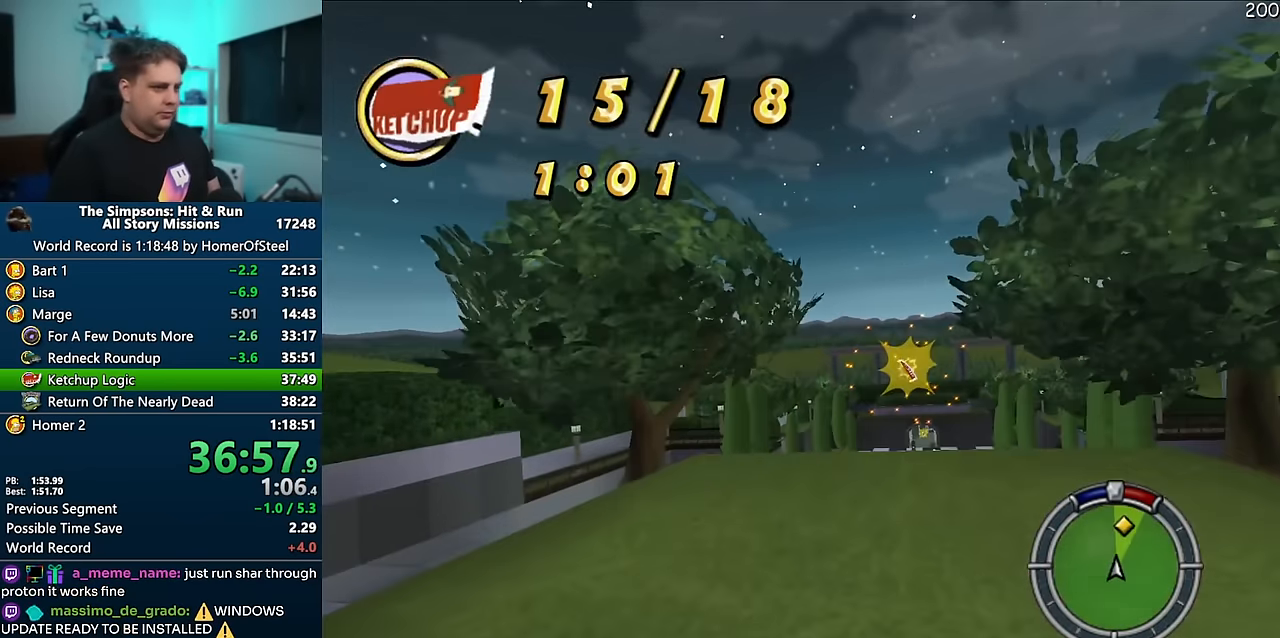
{"buttons": ["A"], "left_stick": "right", "right_stick": "center", "events": [[50, "left_stick", "left"], [316, "left_stick", "center"], [466, "left_stick", "right"]]}
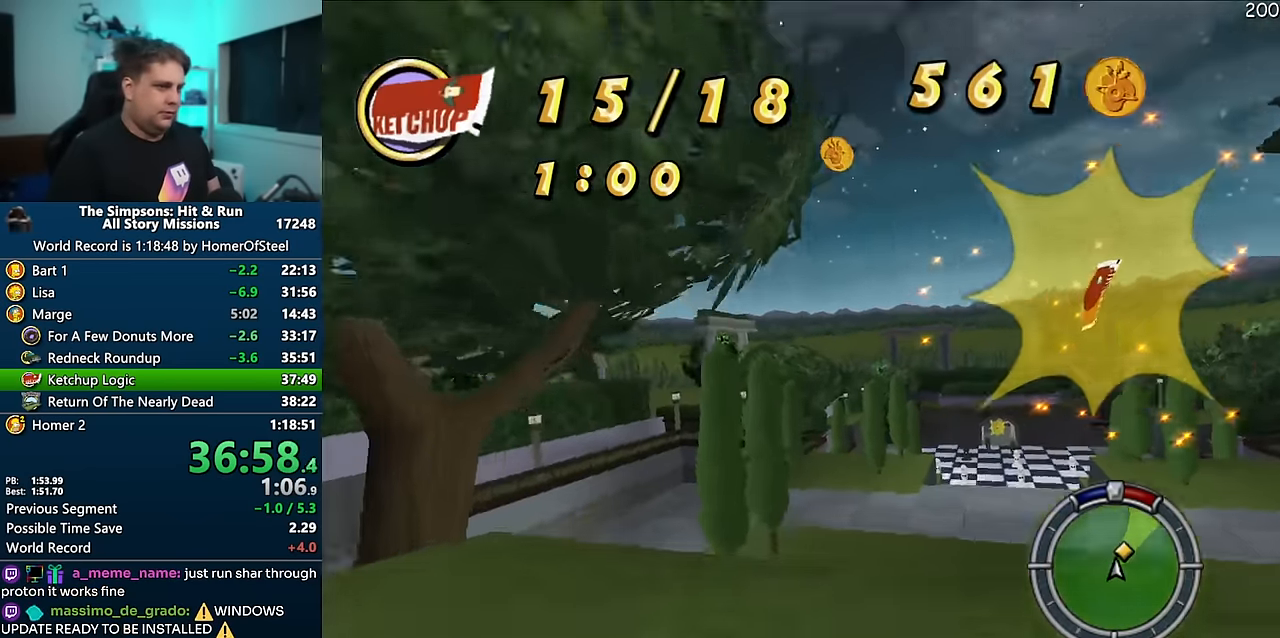
{"buttons": [], "left_stick": "center", "right_stick": "center", "events": [[116, "left_stick", "center"], [283, "left_stick", "right"], [383, "A", "up"], [416, "left_stick", "center"]]}
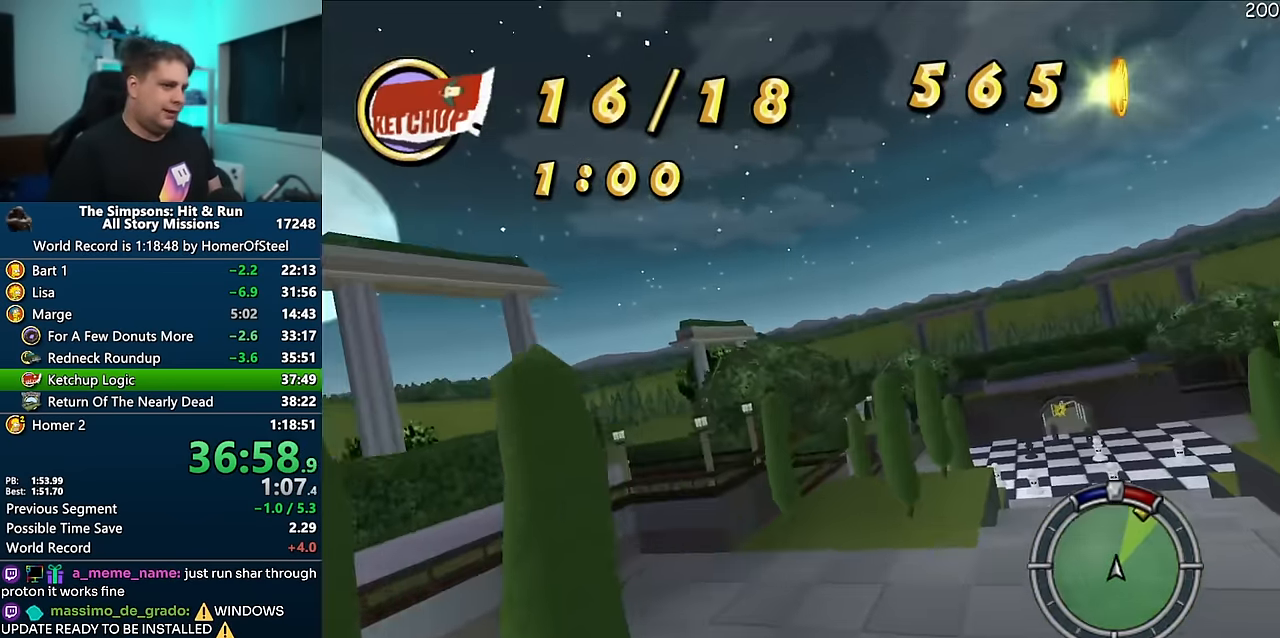
{"buttons": [], "left_stick": "center", "right_stick": "center", "events": []}
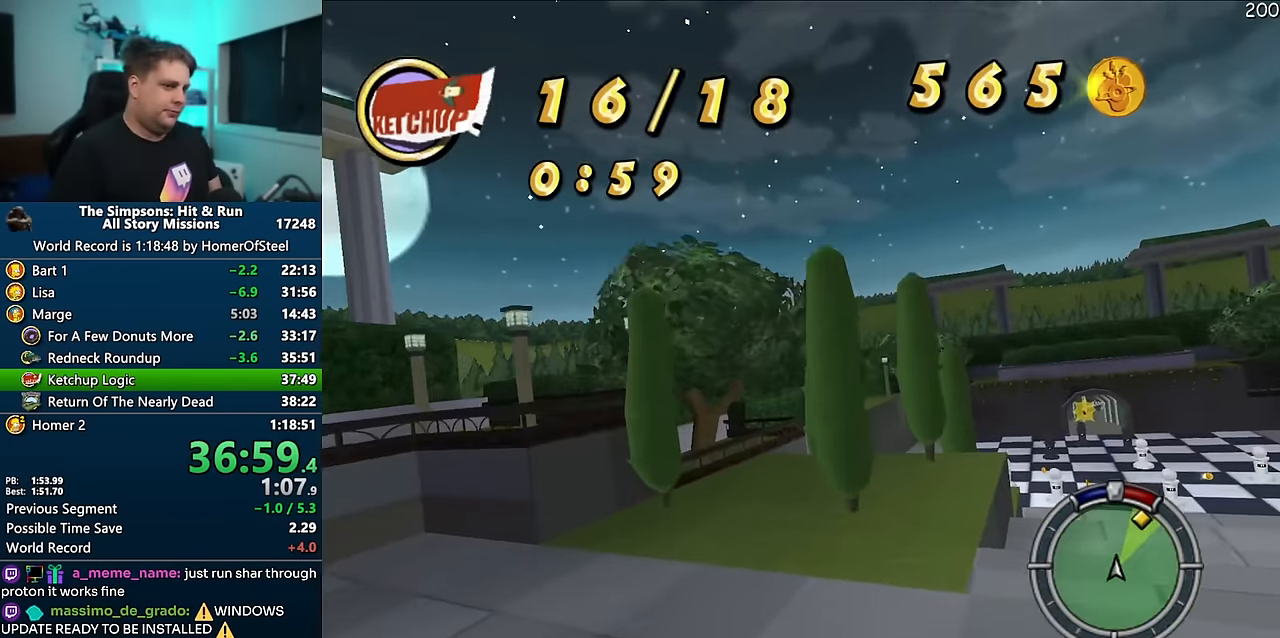
{"buttons": ["A"], "left_stick": "center", "right_stick": "center", "events": [[316, "A", "down"]]}
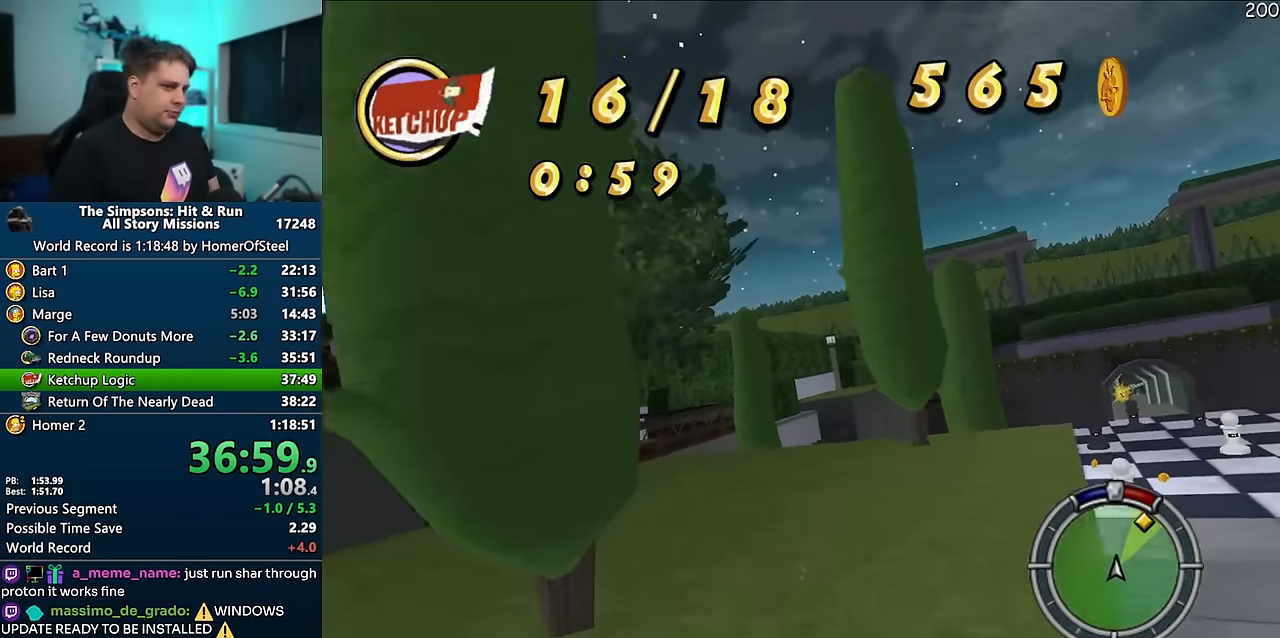
{"buttons": [], "left_stick": "center", "right_stick": "center", "events": [[100, "left_stick", "right"], [366, "A", "up"], [400, "left_stick", "center"]]}
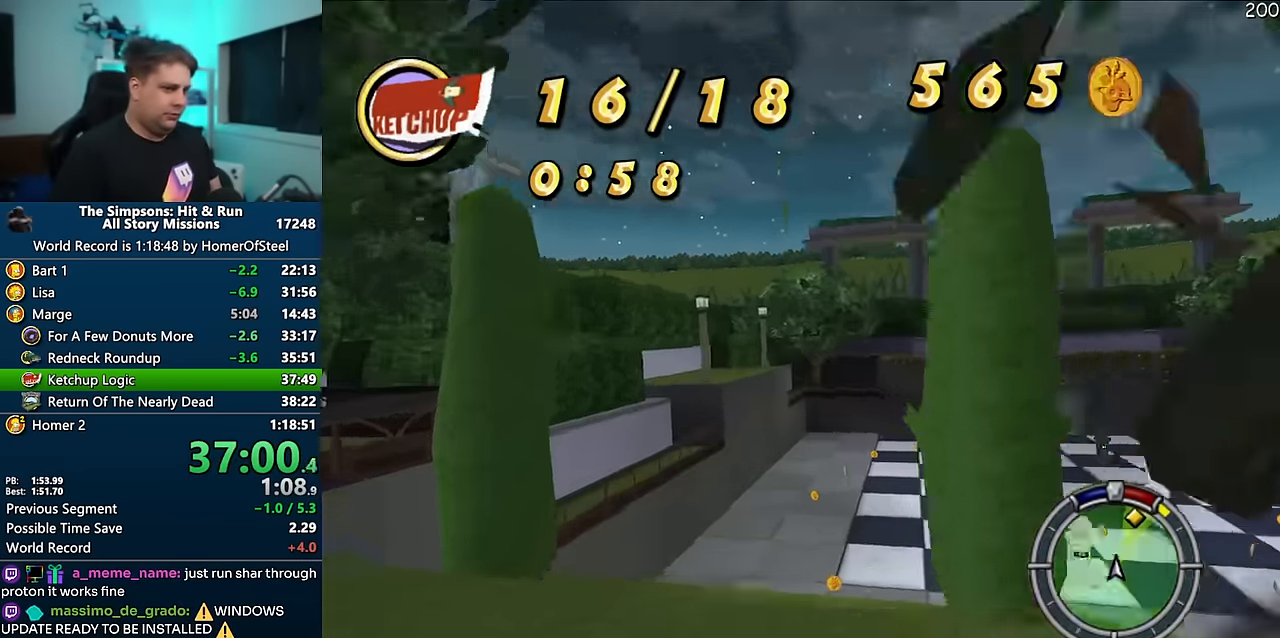
{"buttons": [], "left_stick": "right", "right_stick": "center", "events": [[133, "A", "down"], [233, "left_stick", "left"], [400, "A", "up"], [416, "left_stick", "right"]]}
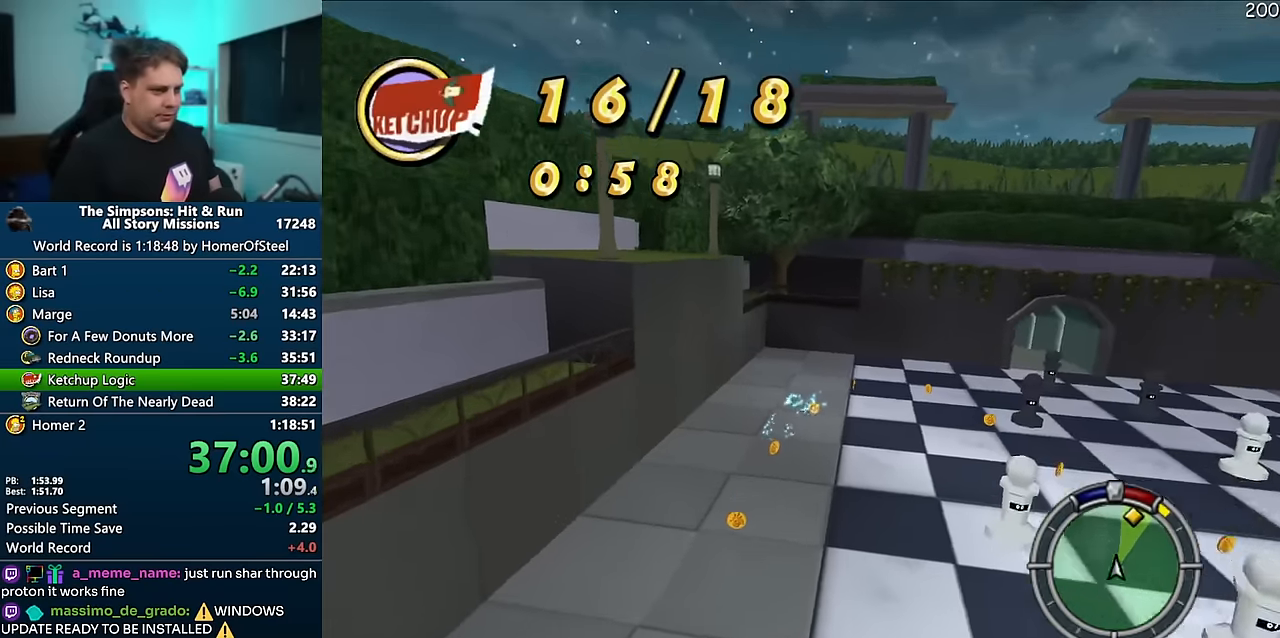
{"buttons": ["R1"], "left_stick": "right", "right_stick": "center", "events": [[100, "R1", "down"]]}
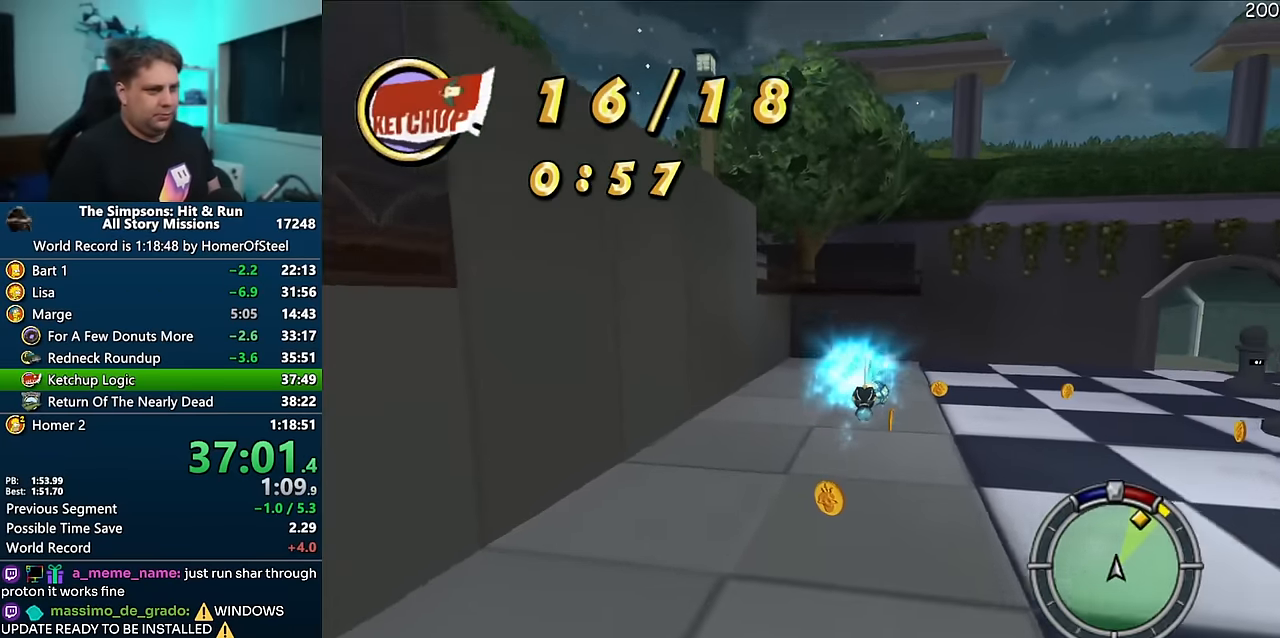
{"buttons": ["R1"], "left_stick": "right", "right_stick": "center", "events": []}
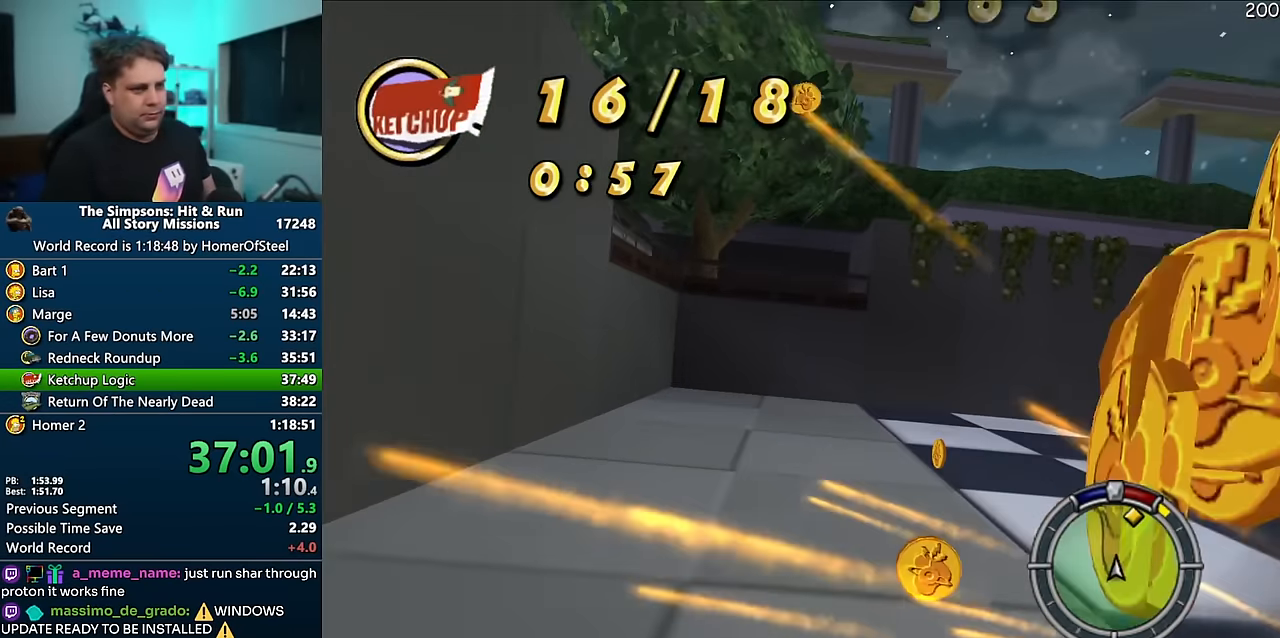
{"buttons": ["A"], "left_stick": "right", "right_stick": "center", "events": [[166, "R1", "up"], [183, "A", "down"]]}
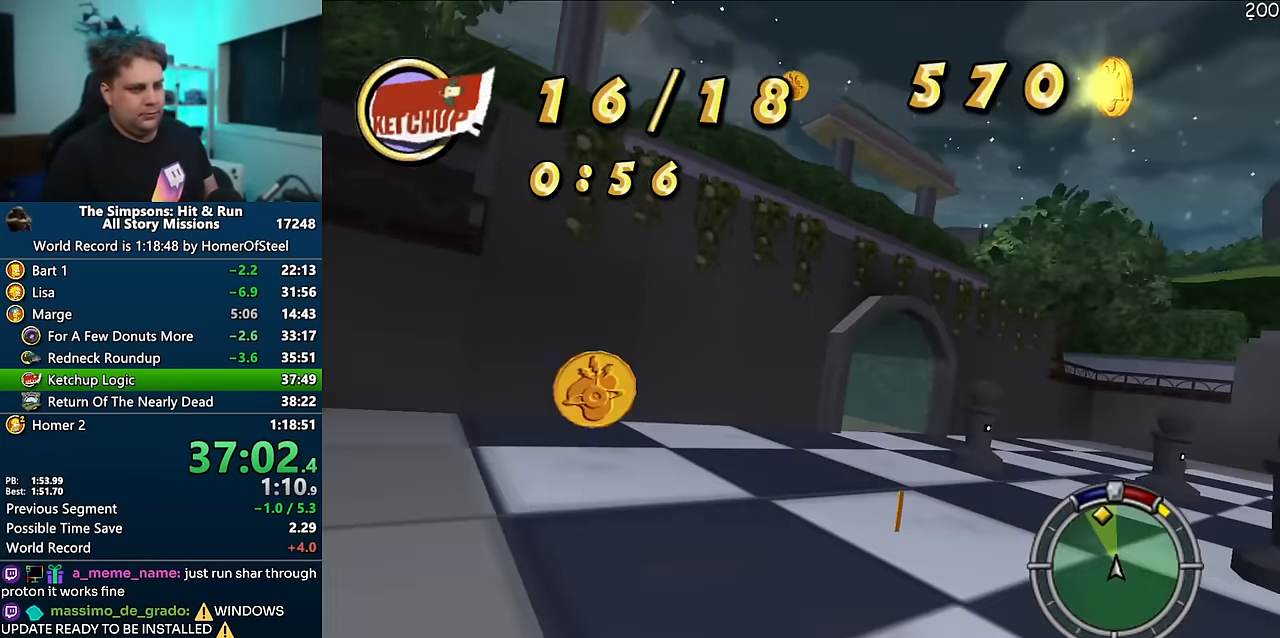
{"buttons": ["A"], "left_stick": "left", "right_stick": "center", "events": [[200, "left_stick", "center"], [350, "left_stick", "left"]]}
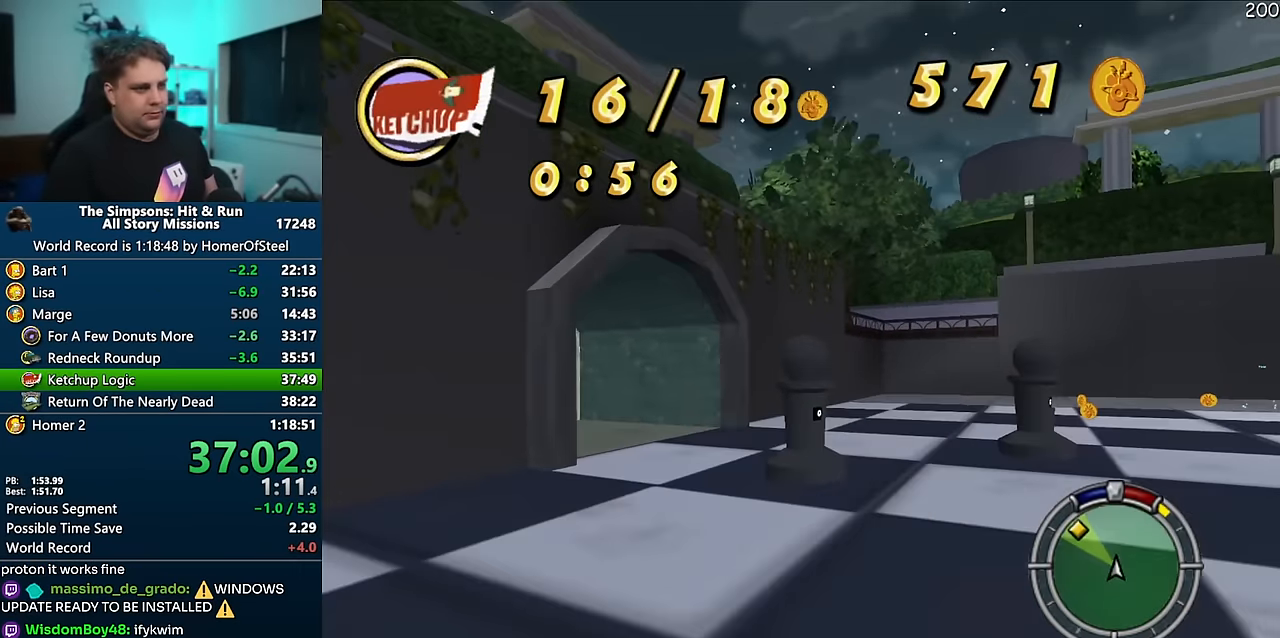
{"buttons": [], "left_stick": "left", "right_stick": "center", "events": [[66, "left_stick", "center"], [150, "left_stick", "left"], [450, "A", "up"]]}
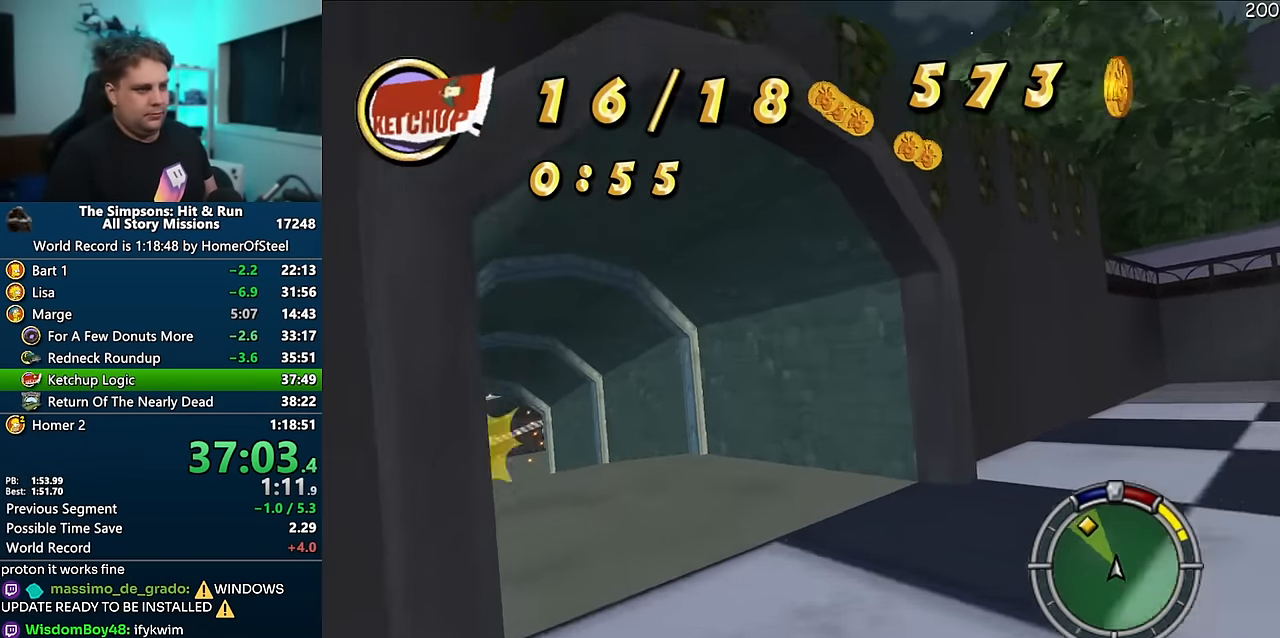
{"buttons": ["A"], "left_stick": "left", "right_stick": "center", "events": [[283, "A", "down"]]}
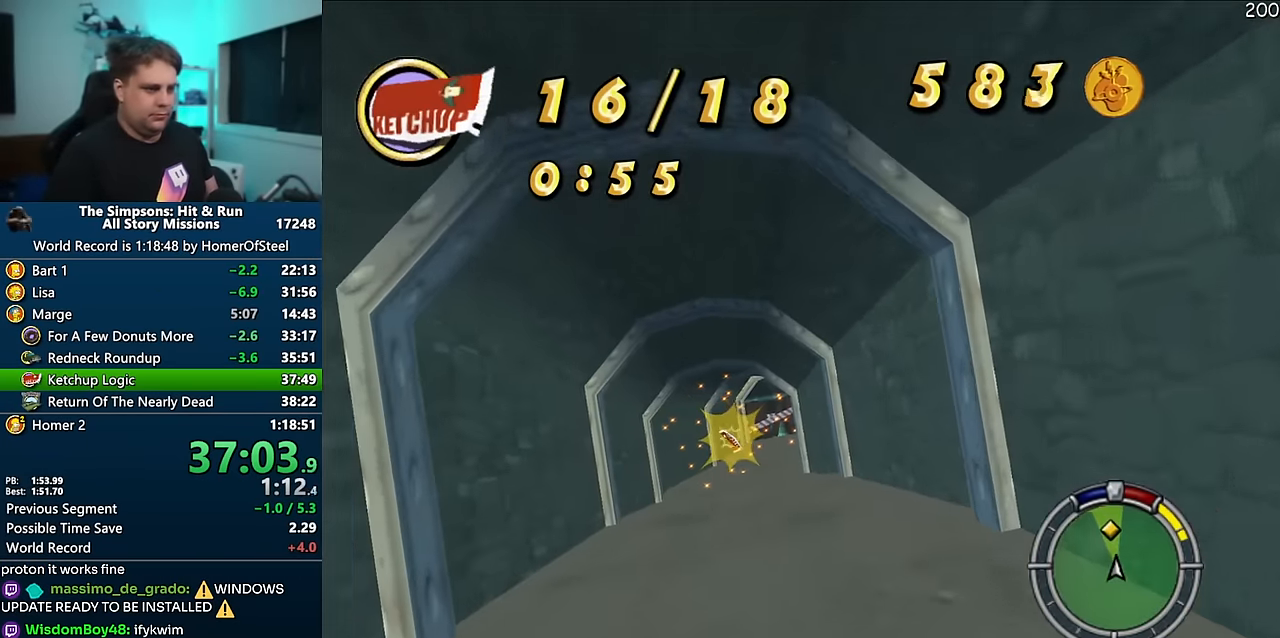
{"buttons": ["A"], "left_stick": "center", "right_stick": "center", "events": [[83, "left_stick", "center"], [200, "right_stick", "down"], [266, "right_stick", "center"], [316, "right_stick", "down"], [383, "right_stick", "center"]]}
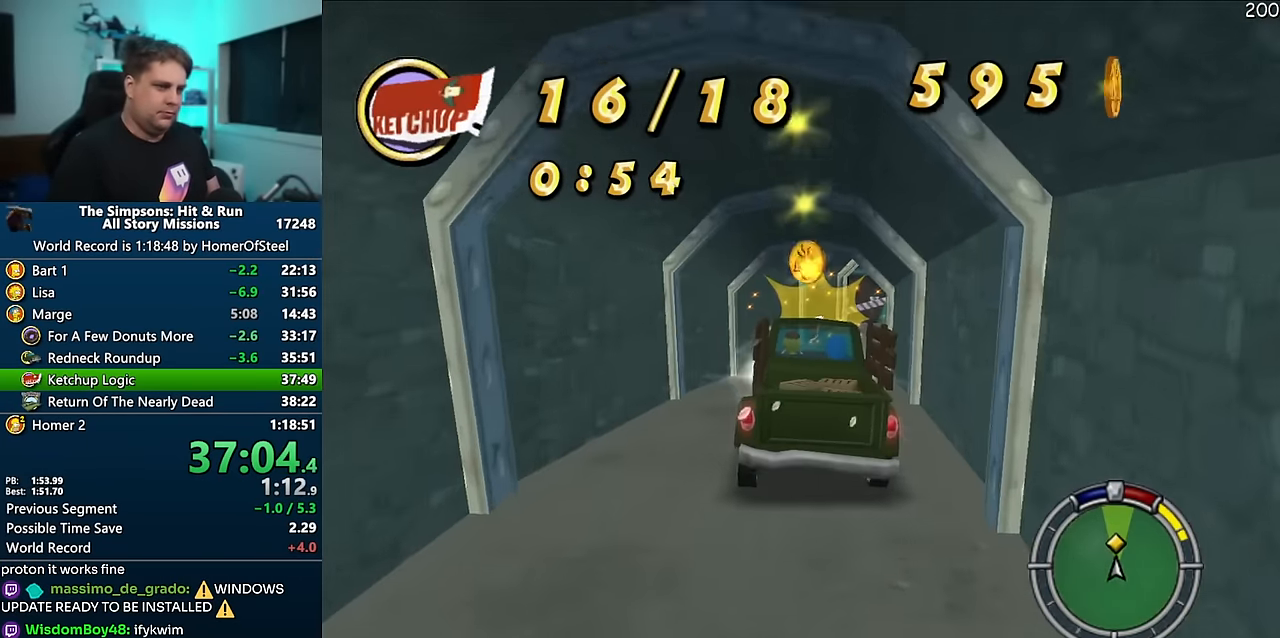
{"buttons": ["A"], "left_stick": "right", "right_stick": "center", "events": [[133, "left_stick", "right"], [250, "left_stick", "center"], [400, "left_stick", "right"]]}
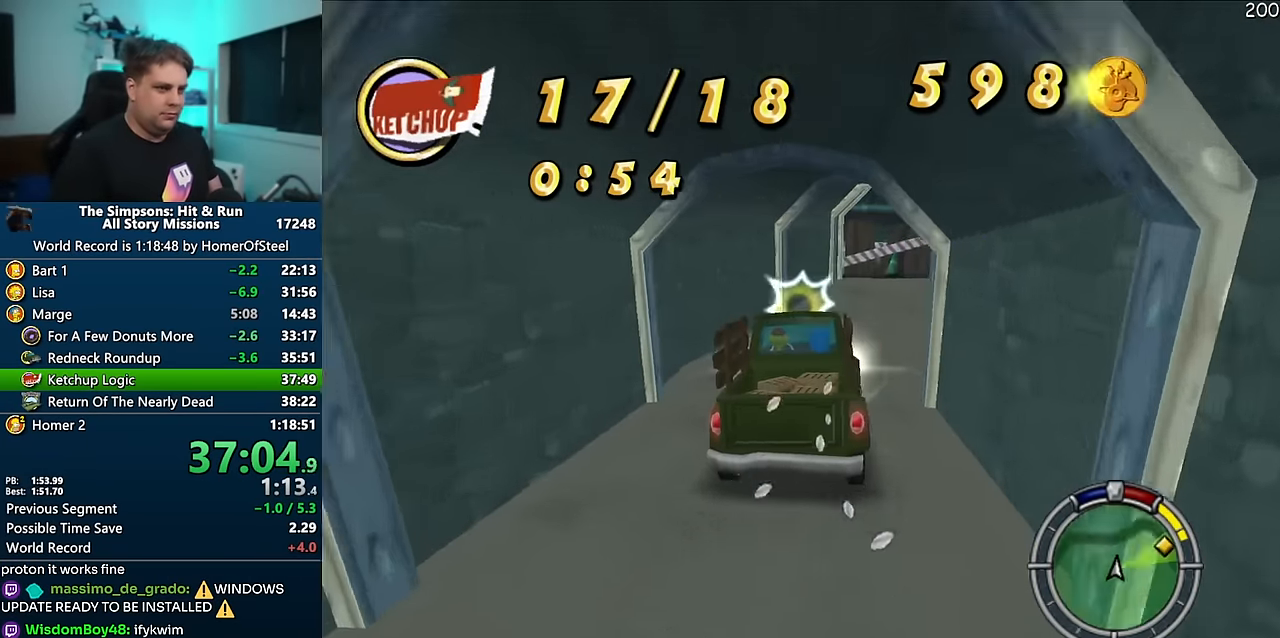
{"buttons": ["R1"], "left_stick": "right", "right_stick": "center", "events": [[83, "left_stick", "center"], [200, "R1", "down"], [250, "A", "up"], [433, "left_stick", "right"]]}
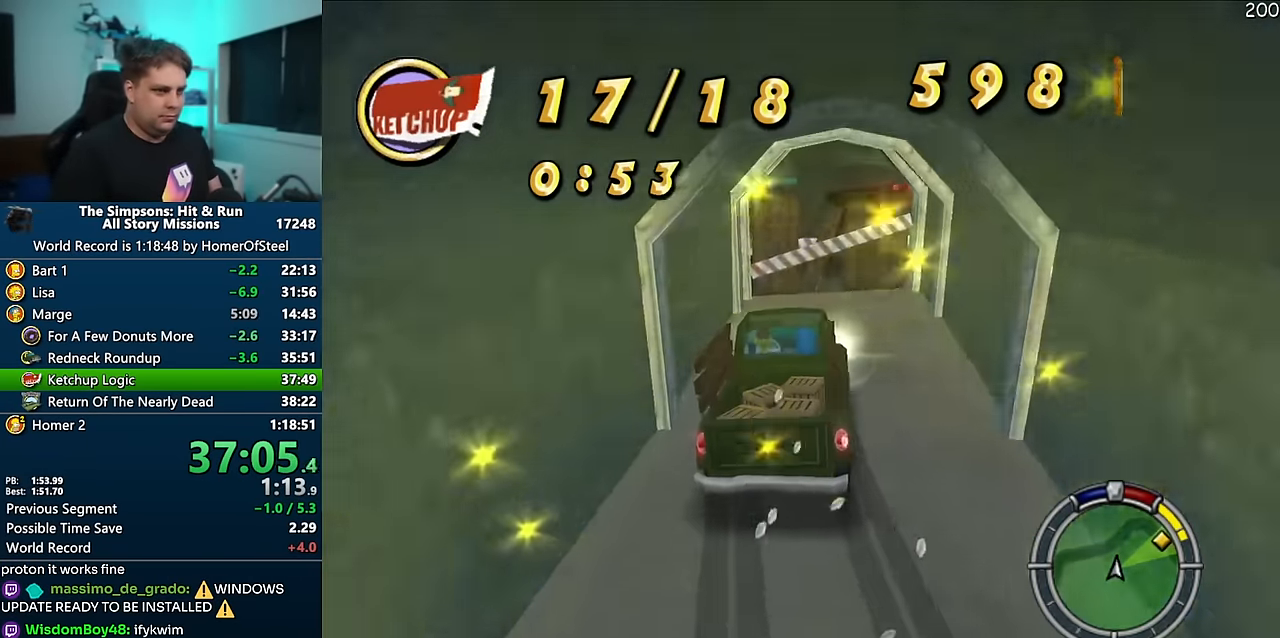
{"buttons": ["R1"], "left_stick": "center", "right_stick": "center", "events": [[266, "left_stick", "center"]]}
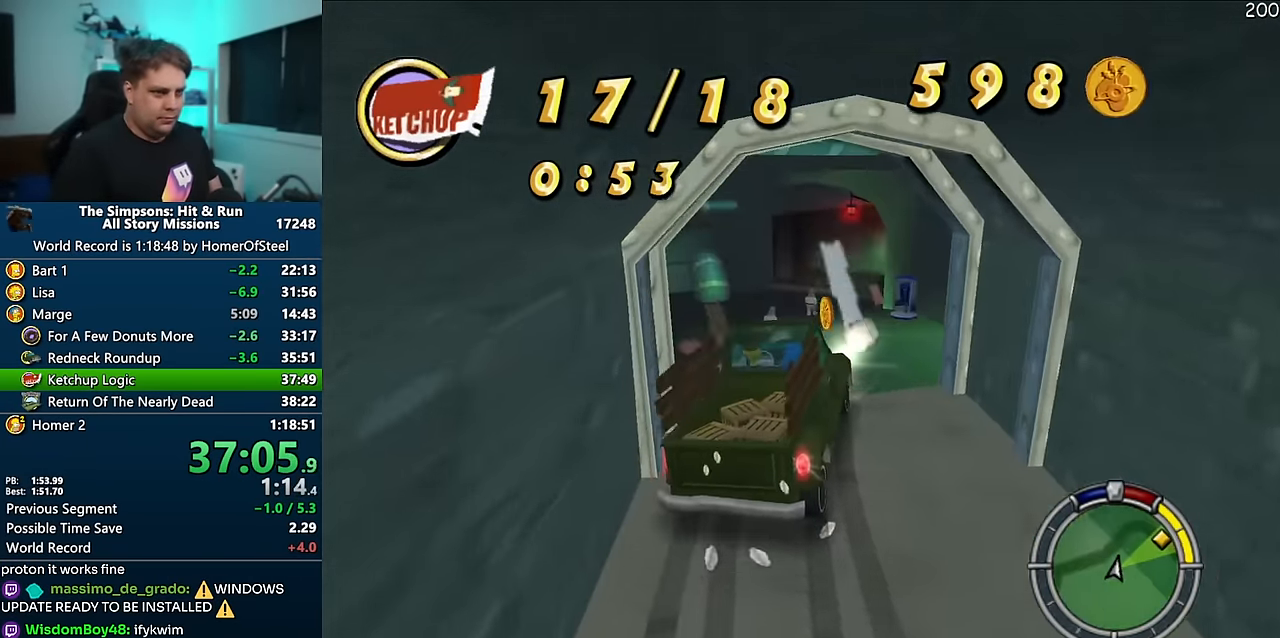
{"buttons": ["A"], "left_stick": "center", "right_stick": "center", "events": [[283, "R1", "up"], [350, "A", "down"]]}
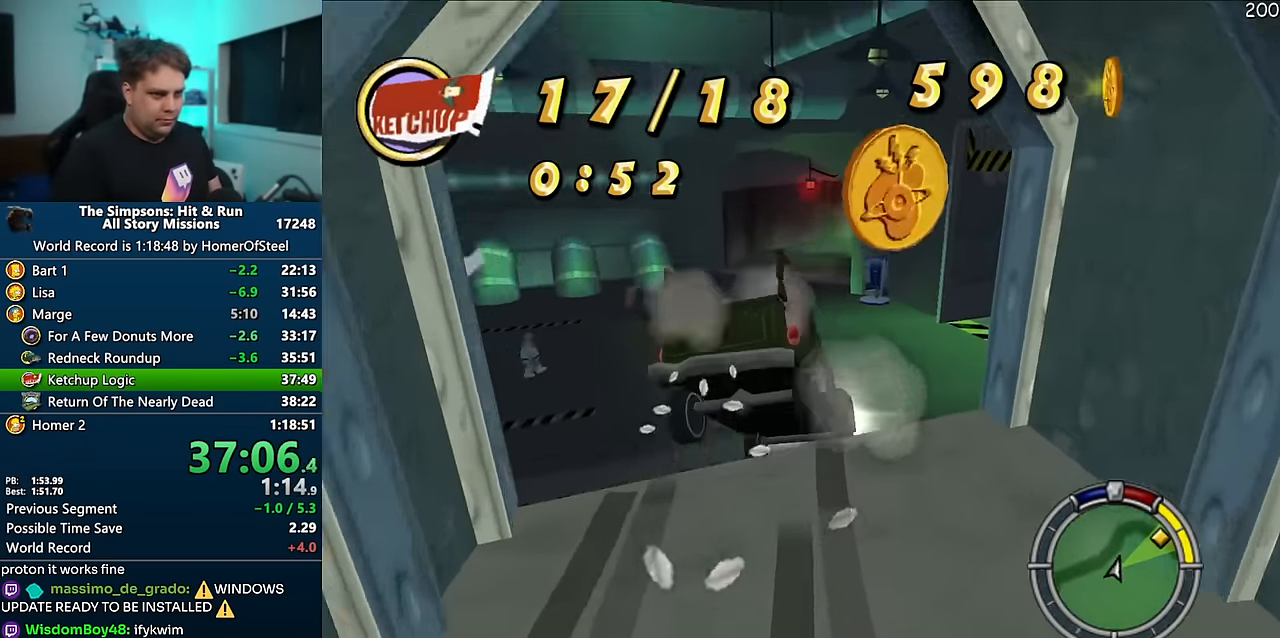
{"buttons": ["A"], "left_stick": "right", "right_stick": "center", "events": [[167, "left_stick", "right"], [400, "left_stick", "center"], [500, "left_stick", "right"]]}
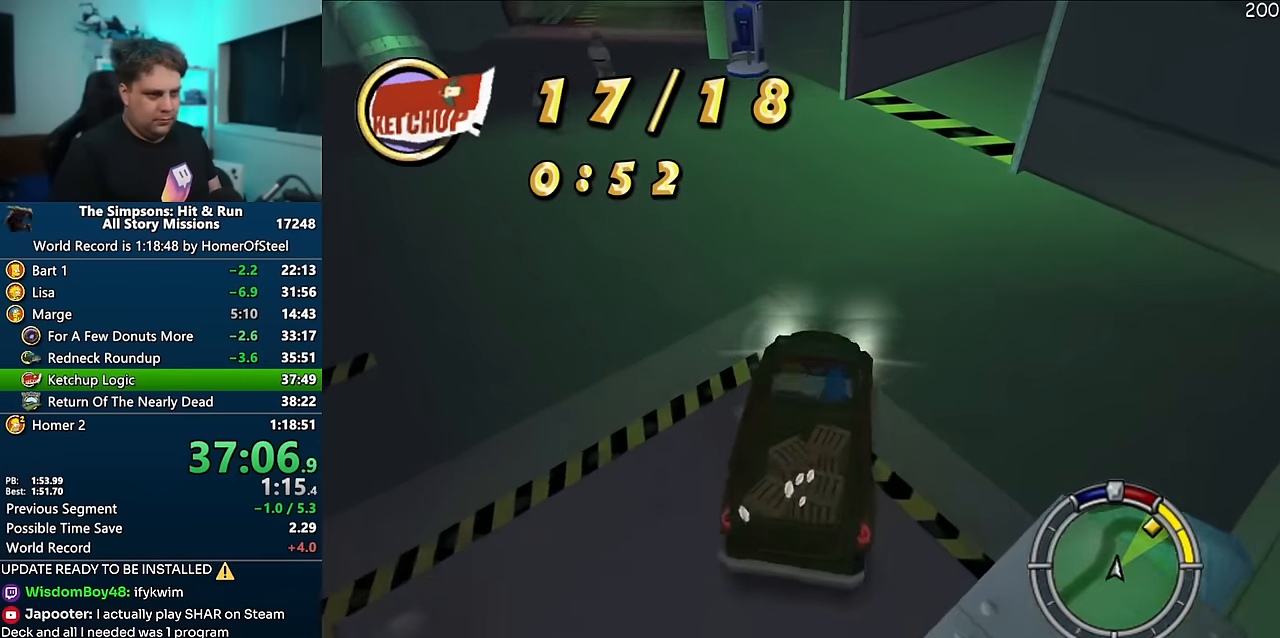
{"buttons": ["R1"], "left_stick": "left", "right_stick": "center", "events": [[134, "left_stick", "left"], [250, "A", "up"], [450, "R1", "down"]]}
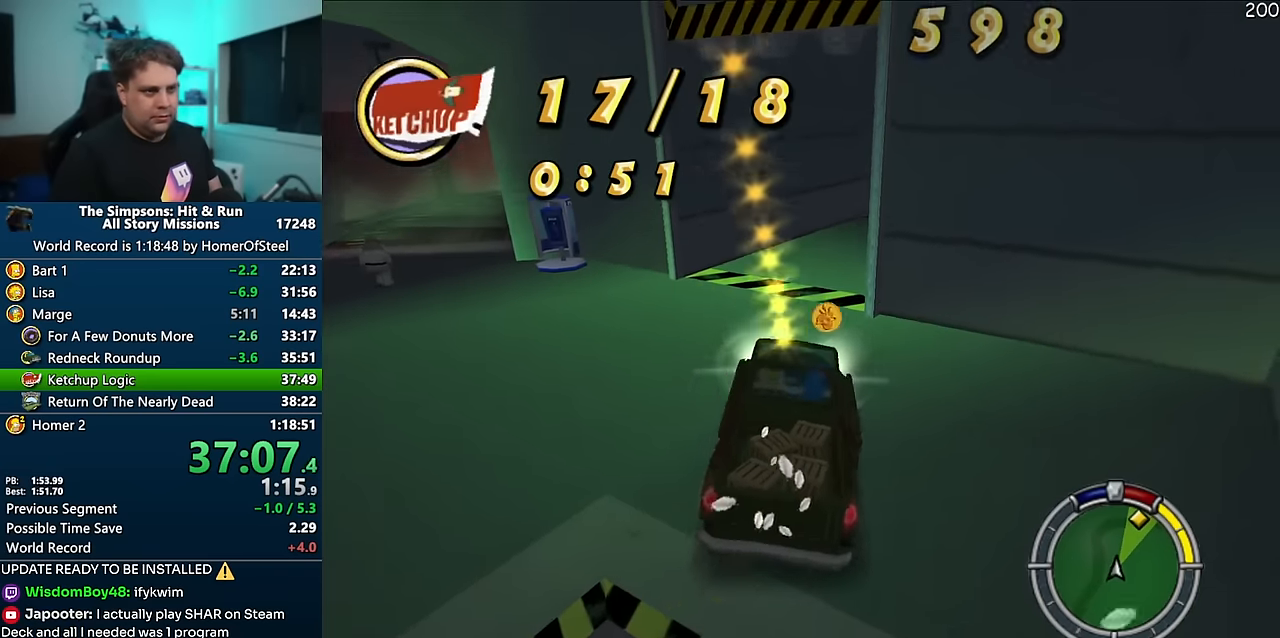
{"buttons": ["A"], "left_stick": "left", "right_stick": "center", "events": [[150, "R1", "up"], [167, "A", "down"]]}
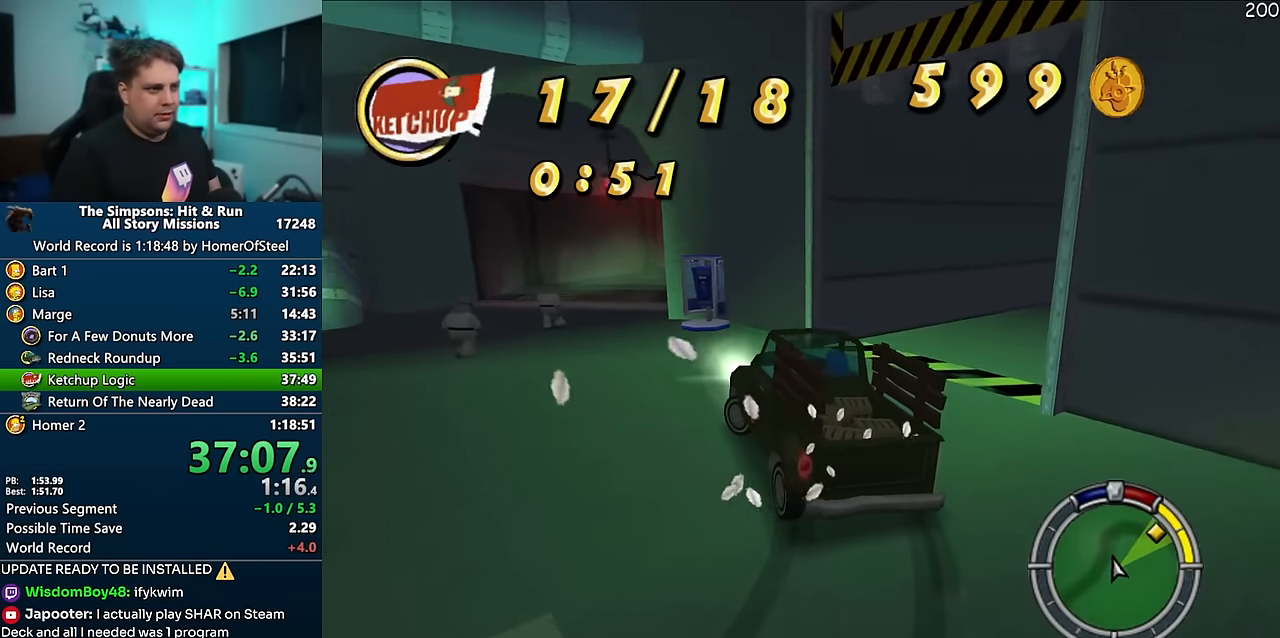
{"buttons": ["A"], "left_stick": "left", "right_stick": "center", "events": []}
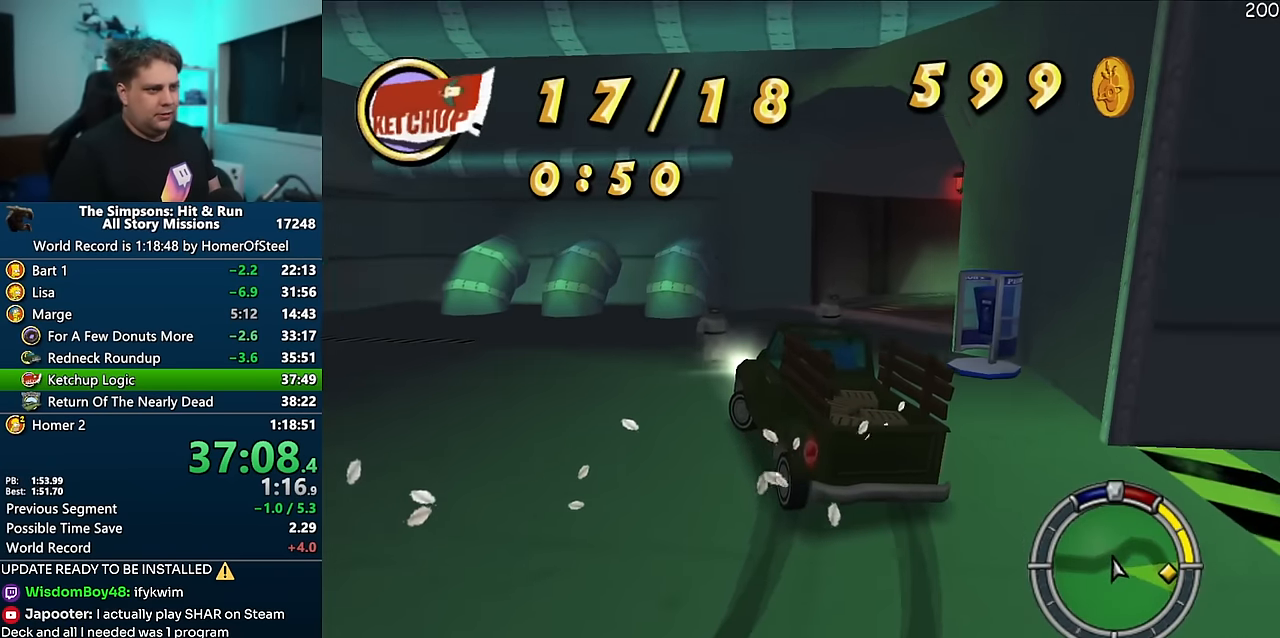
{"buttons": ["A"], "left_stick": "left", "right_stick": "center", "events": []}
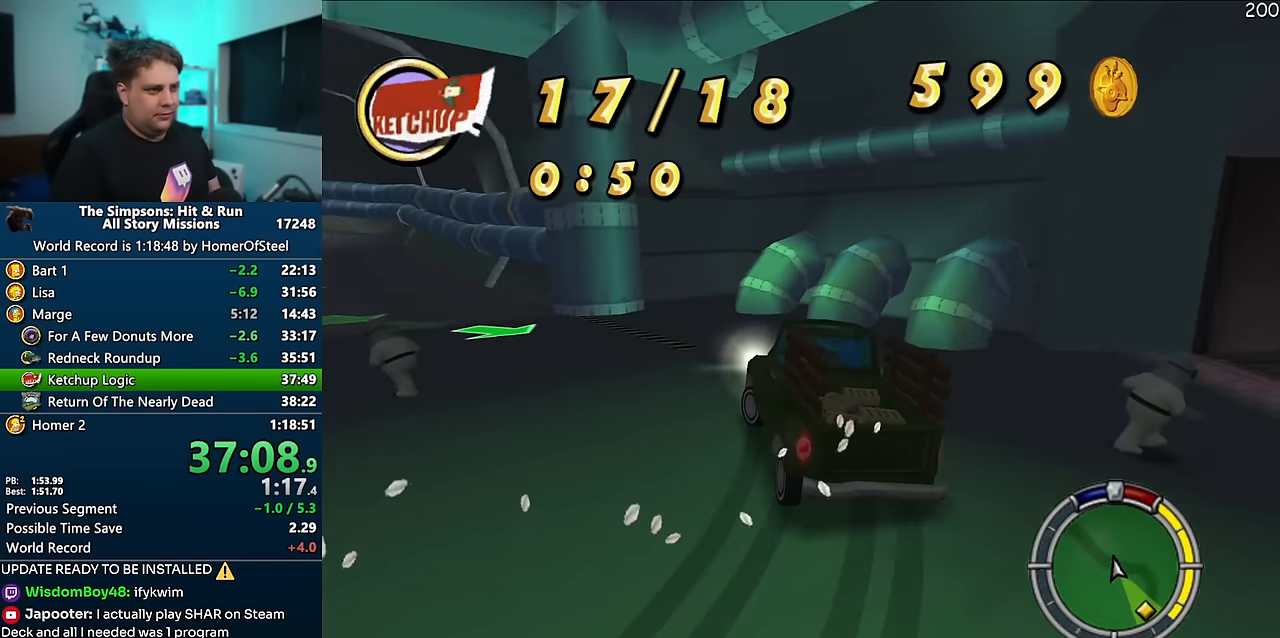
{"buttons": ["A", "R1"], "left_stick": "left", "right_stick": "center", "events": [[150, "R1", "down"]]}
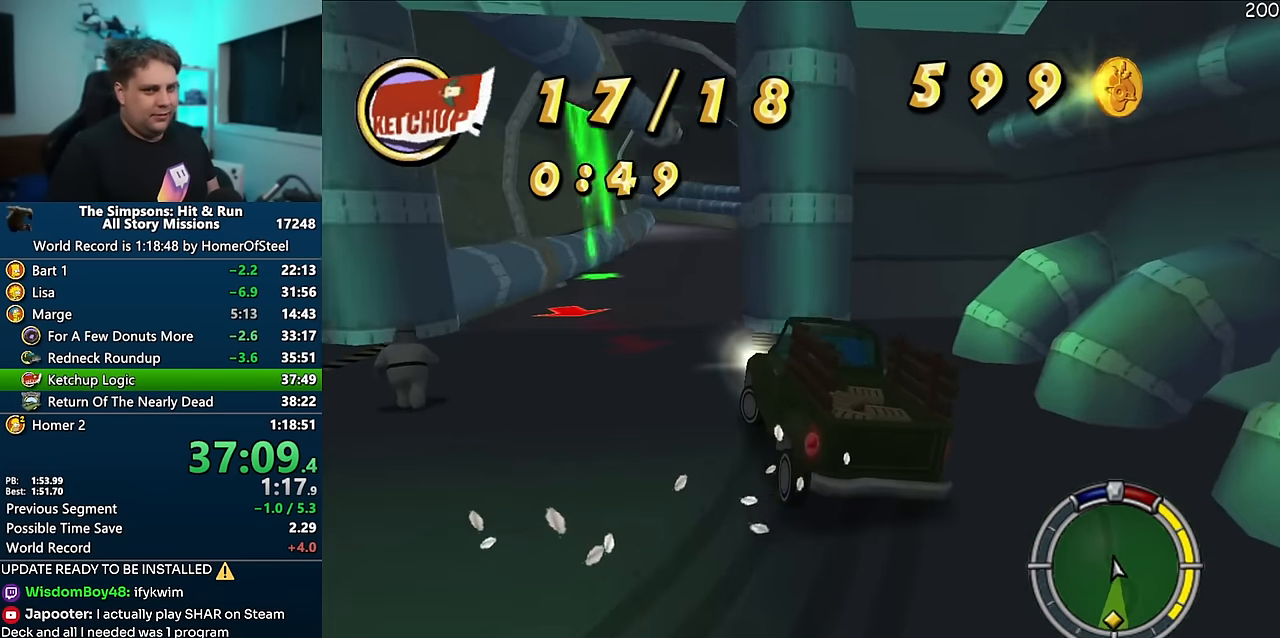
{"buttons": ["A", "R1"], "left_stick": "left", "right_stick": "center", "events": []}
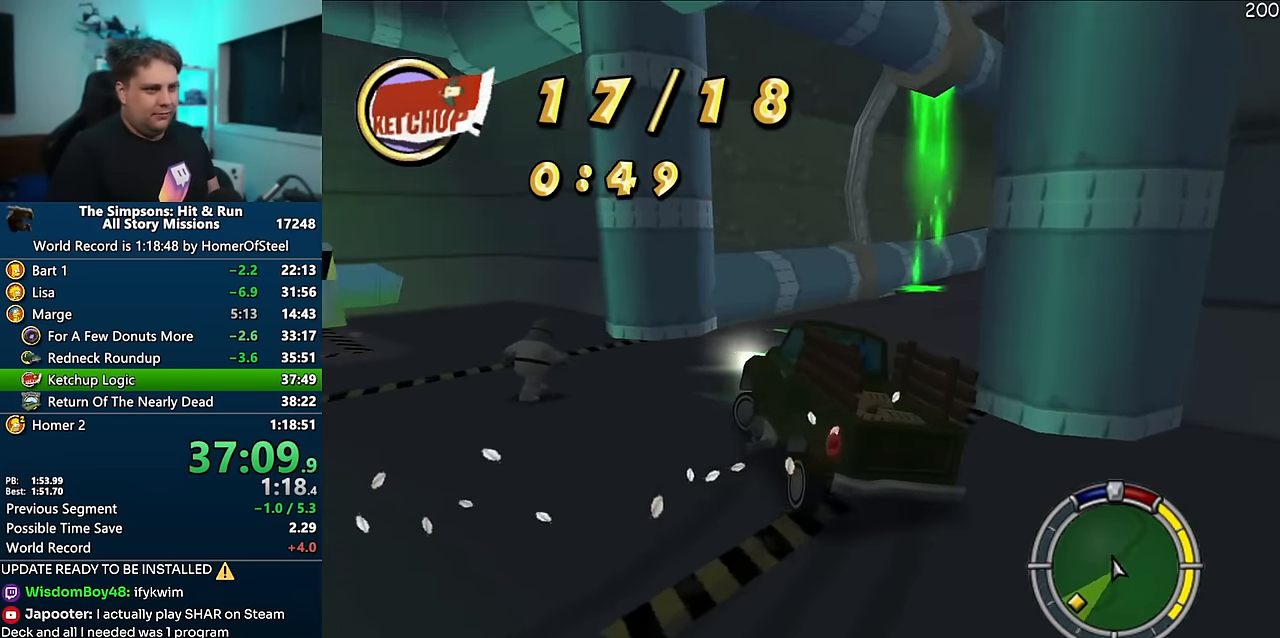
{"buttons": [], "left_stick": "left", "right_stick": "center", "events": [[34, "R1", "up"], [84, "A", "up"], [150, "A", "down"], [467, "A", "up"]]}
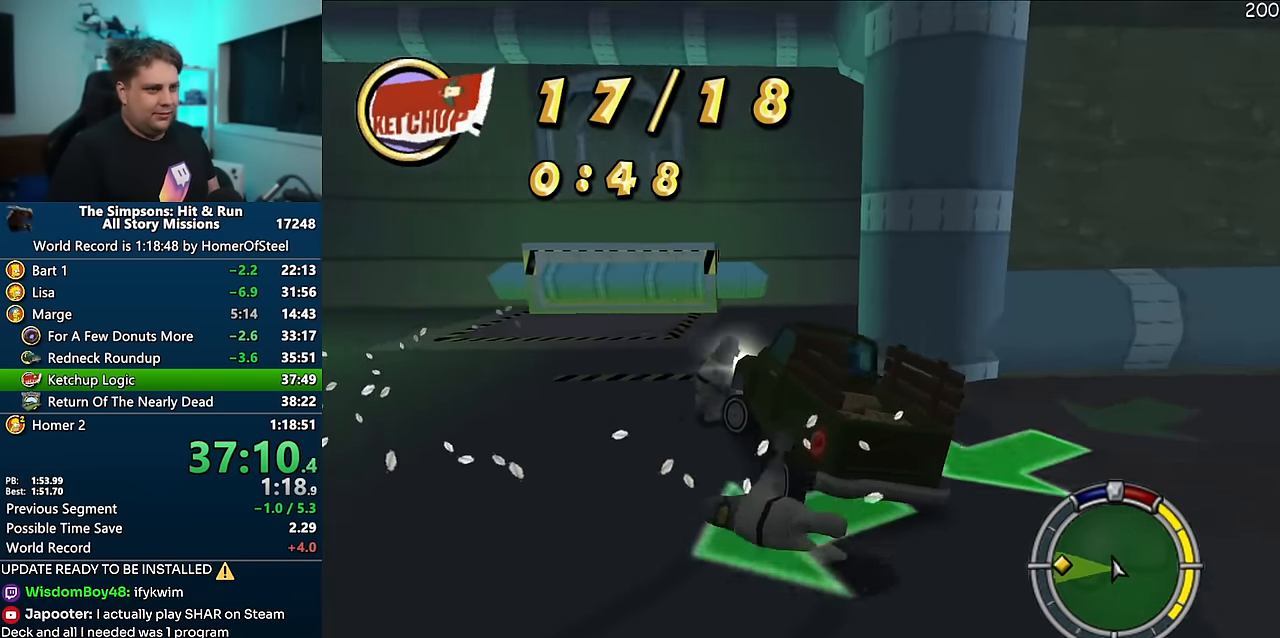
{"buttons": ["A"], "left_stick": "left", "right_stick": "center", "events": [[34, "A", "down"]]}
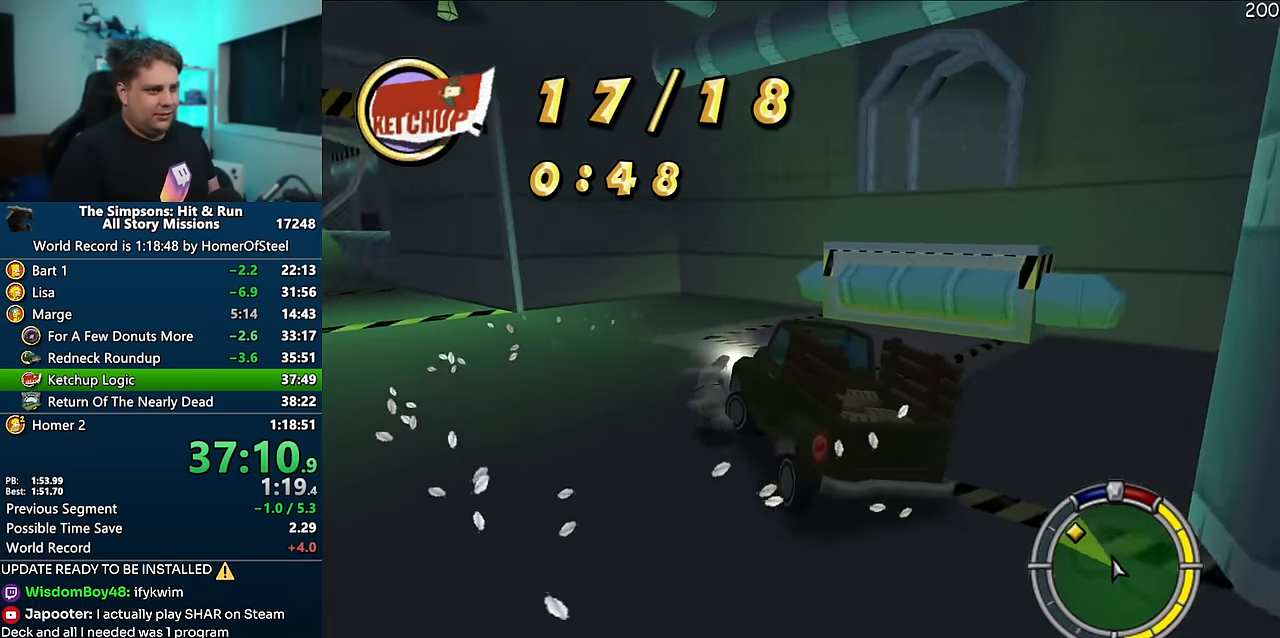
{"buttons": ["A"], "left_stick": "center", "right_stick": "center", "events": [[434, "left_stick", "center"]]}